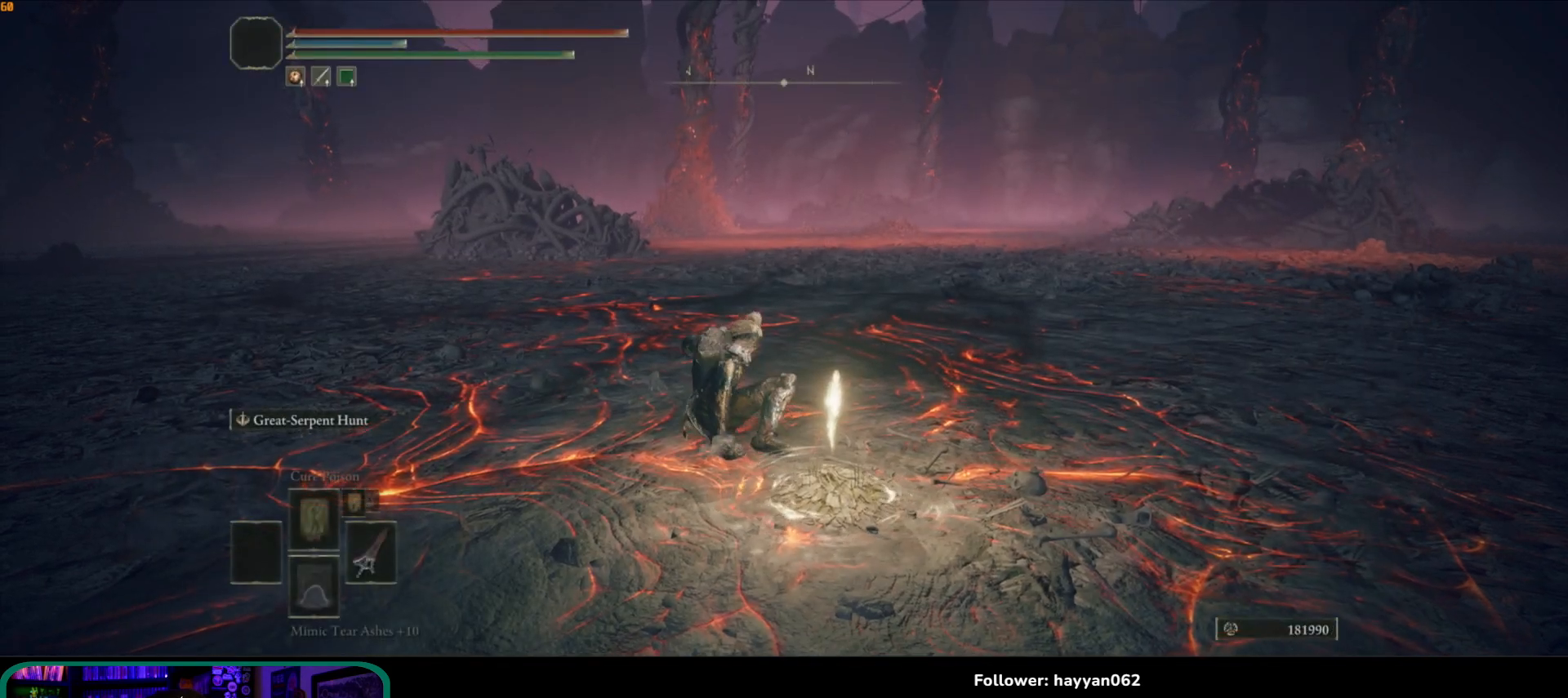
Gameplay with a controller (Xbox layout); each line is a JSON object with the inputs held at the frame after it. "events" lists button and stick changes between this image and that frame as [ms after this image, input, new state], when the widget could be followed in between. Not read: L3 R3.
{"buttons": [], "left_stick": "center", "right_stick": "center", "events": [[250, "START", "down"], [367, "START", "up"]]}
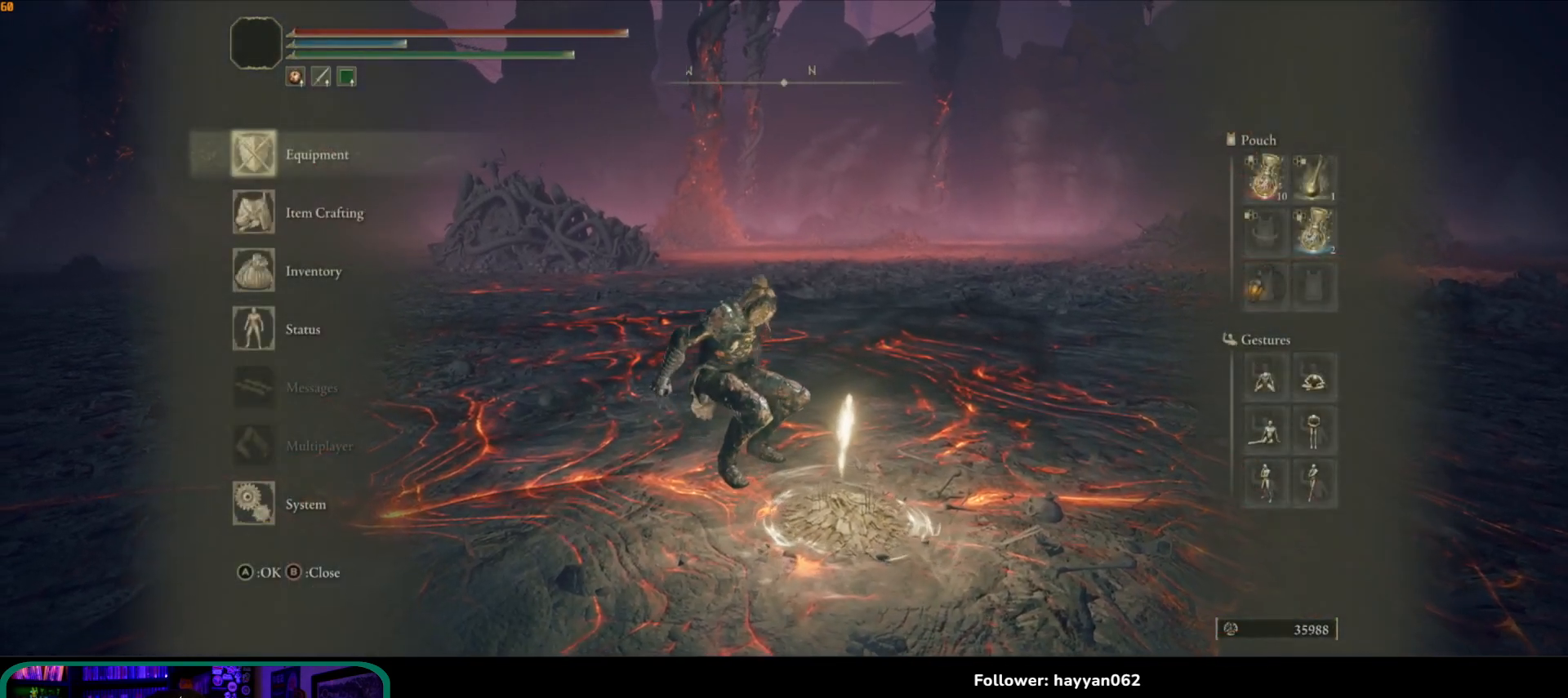
{"buttons": [], "left_stick": "center", "right_stick": "center", "events": [[233, "DPAD_DOWN", "down"], [483, "DPAD_DOWN", "up"]]}
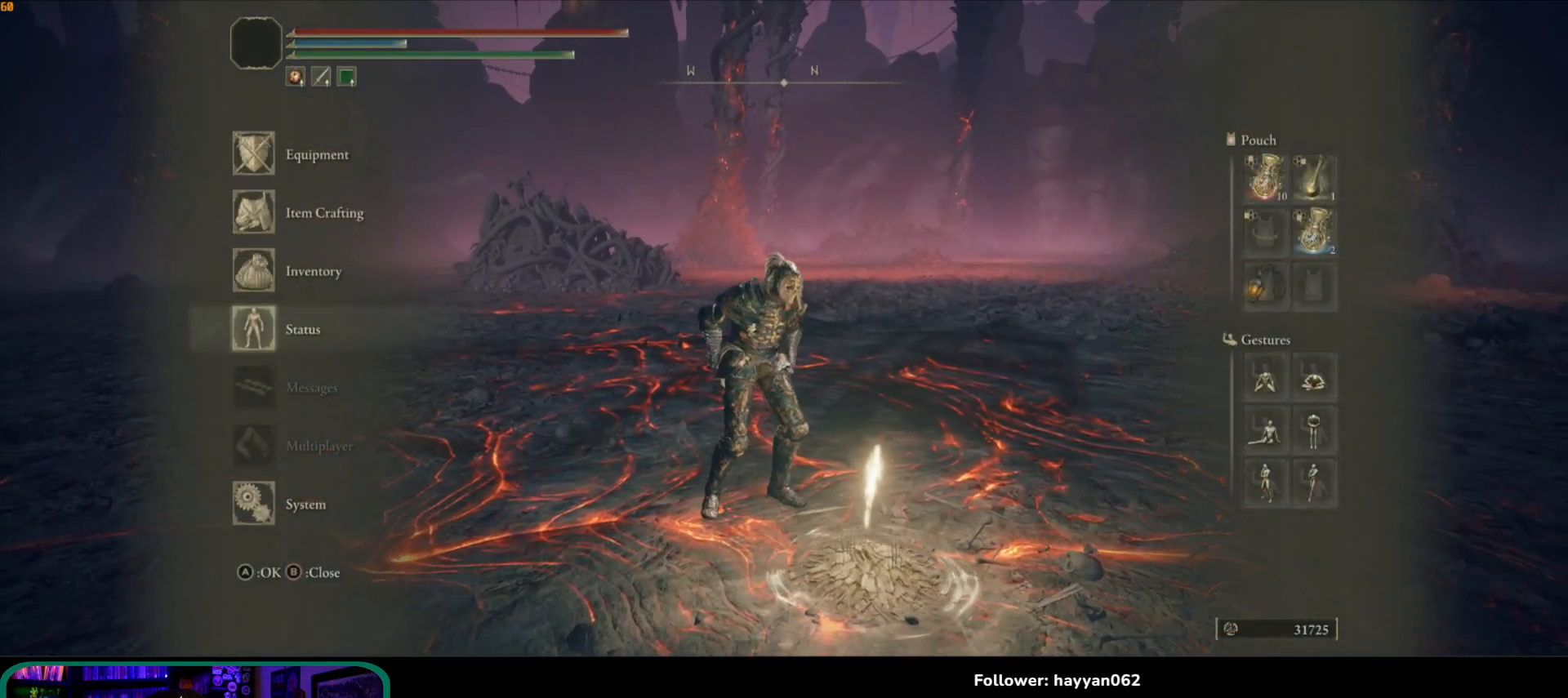
{"buttons": ["A"], "left_stick": "center", "right_stick": "center", "events": [[83, "DPAD_DOWN", "down"], [167, "DPAD_DOWN", "up"], [350, "DPAD_UP", "down"], [400, "DPAD_UP", "up"], [483, "A", "down"]]}
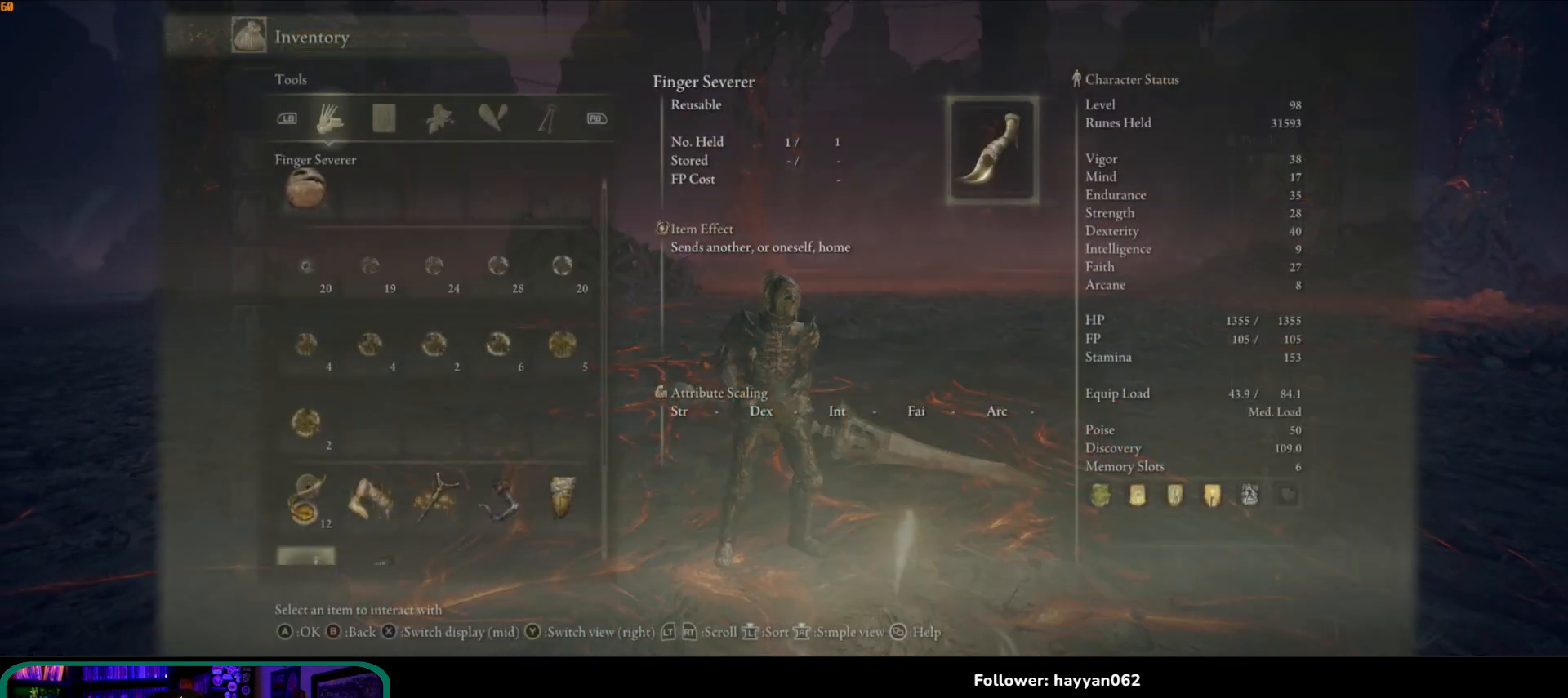
{"buttons": ["DPAD_UP"], "left_stick": "center", "right_stick": "center", "events": [[50, "A", "up"], [133, "DPAD_UP", "down"], [183, "DPAD_UP", "up"], [300, "DPAD_UP", "down"], [367, "DPAD_UP", "up"], [500, "DPAD_UP", "down"]]}
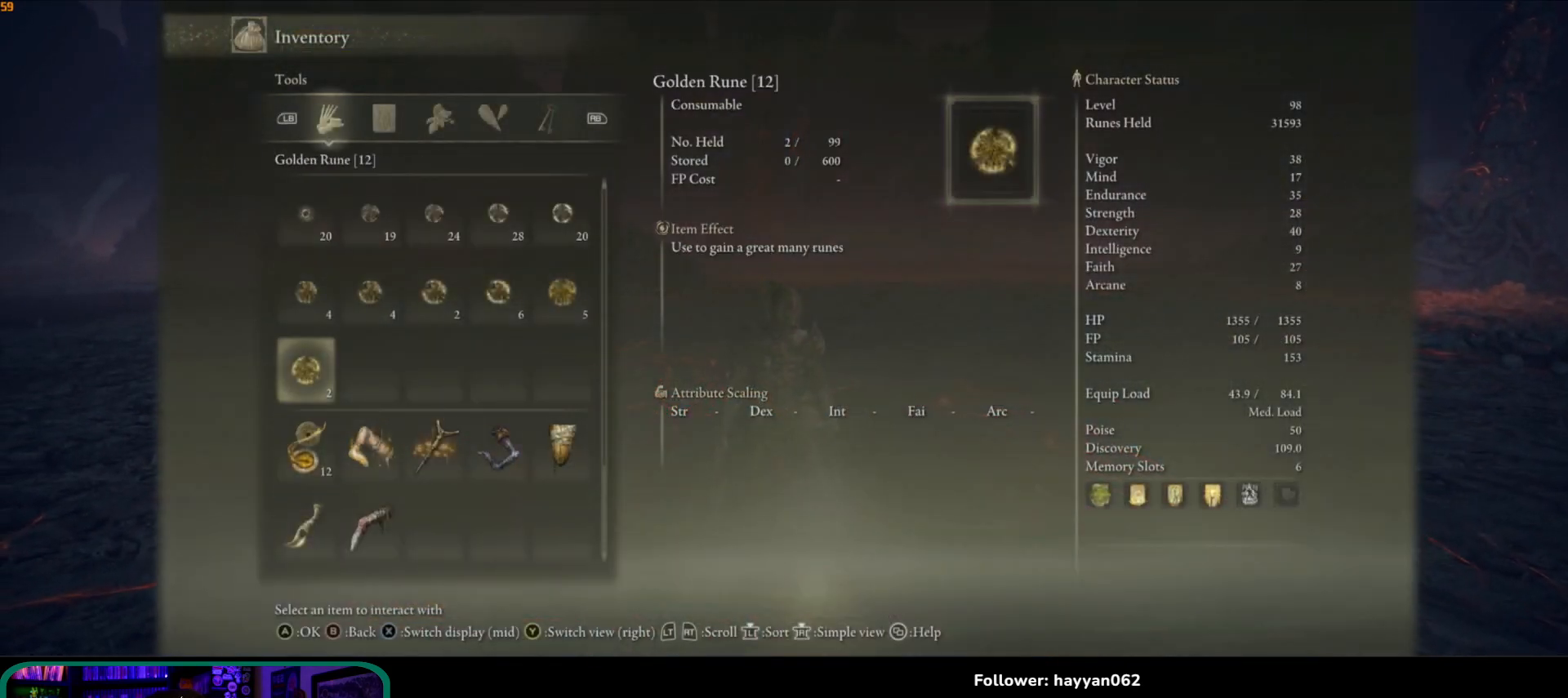
{"buttons": [], "left_stick": "center", "right_stick": "center", "events": [[33, "DPAD_UP", "up"], [167, "DPAD_UP", "down"], [217, "DPAD_UP", "up"], [417, "DPAD_DOWN", "down"], [500, "DPAD_DOWN", "up"]]}
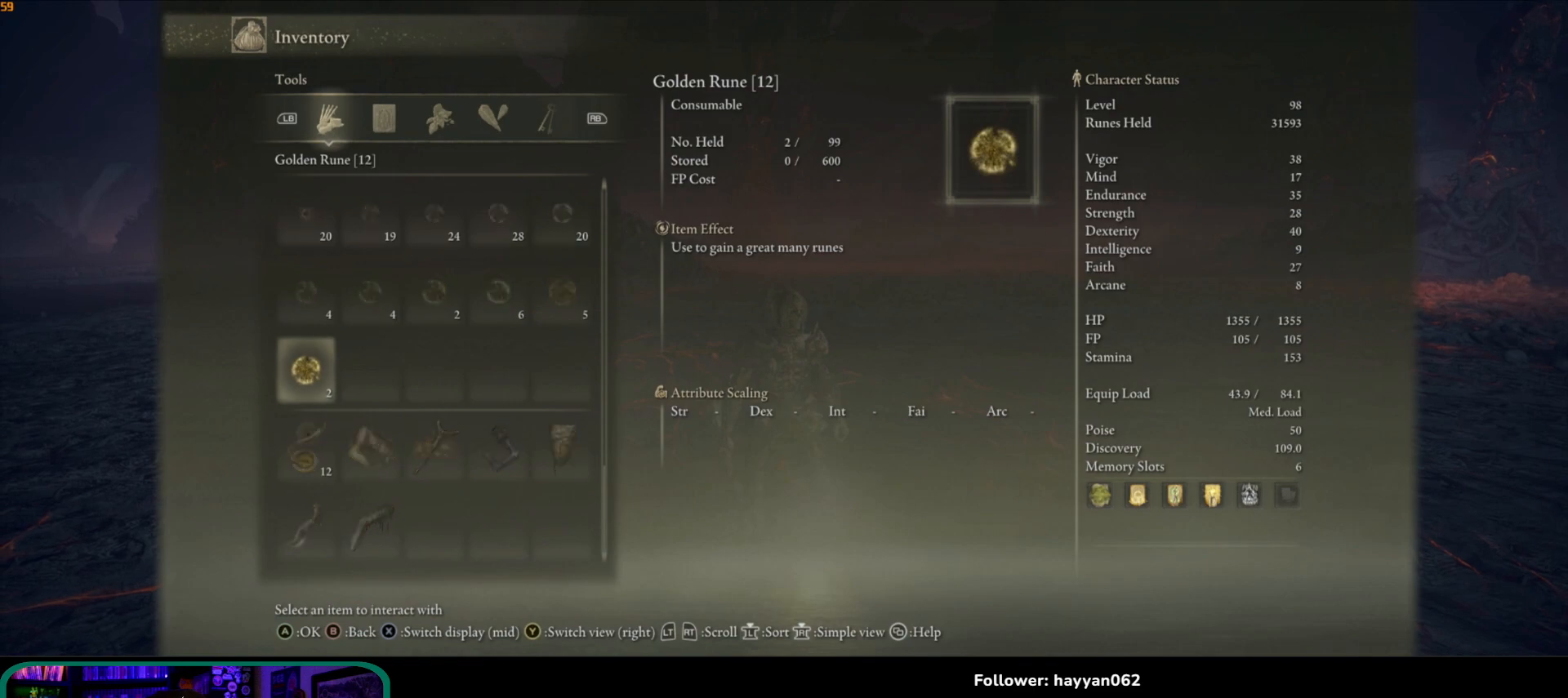
{"buttons": [], "left_stick": "center", "right_stick": "center", "events": [[150, "A", "down"], [250, "A", "up"]]}
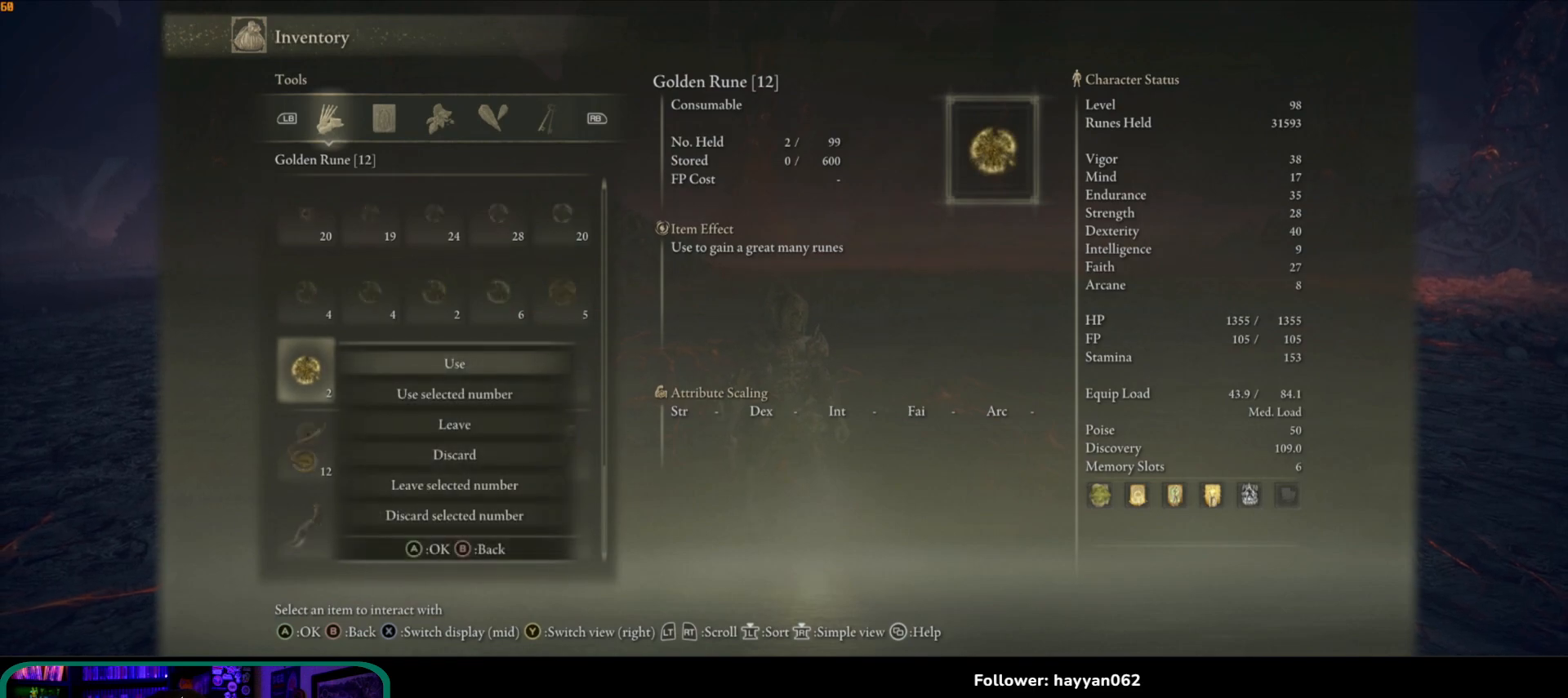
{"buttons": [], "left_stick": "center", "right_stick": "center", "events": []}
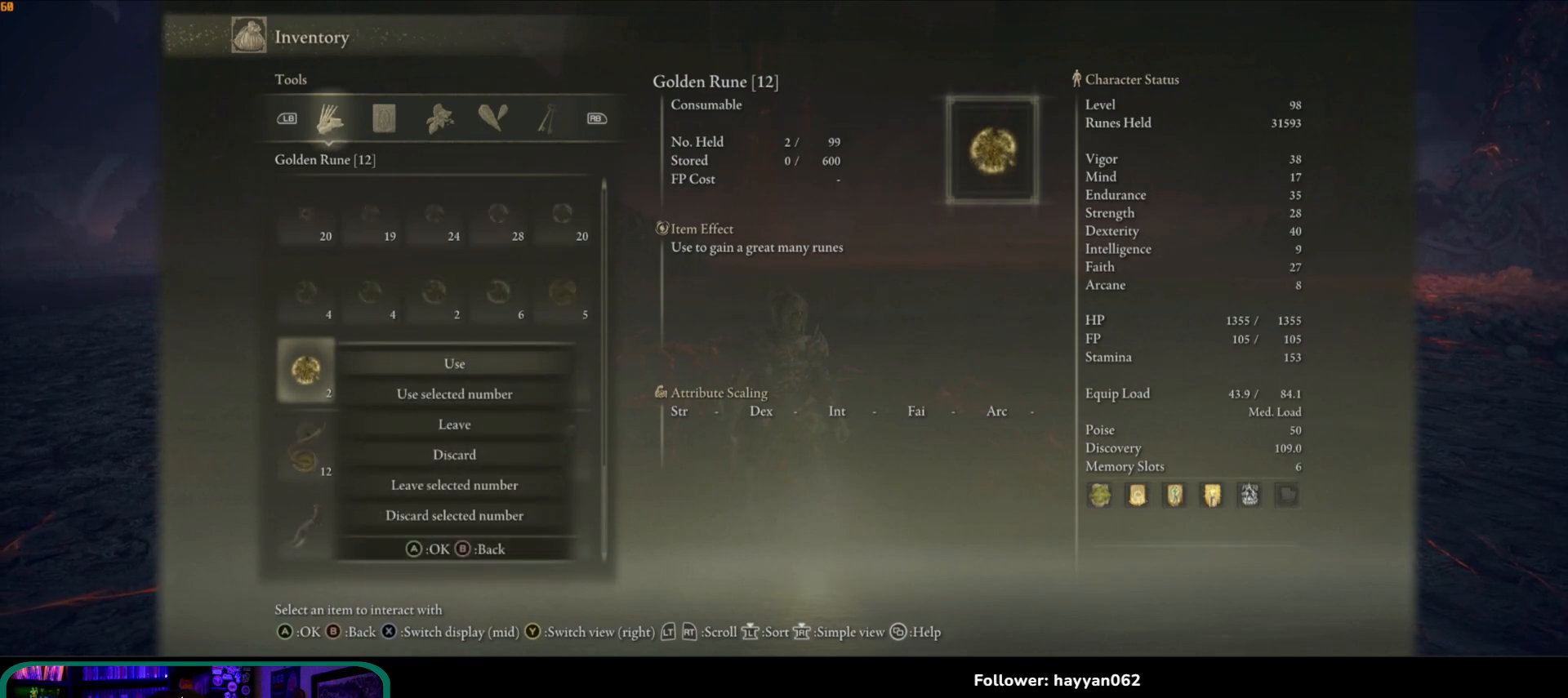
{"buttons": ["B"], "left_stick": "center", "right_stick": "center", "events": [[450, "B", "down"]]}
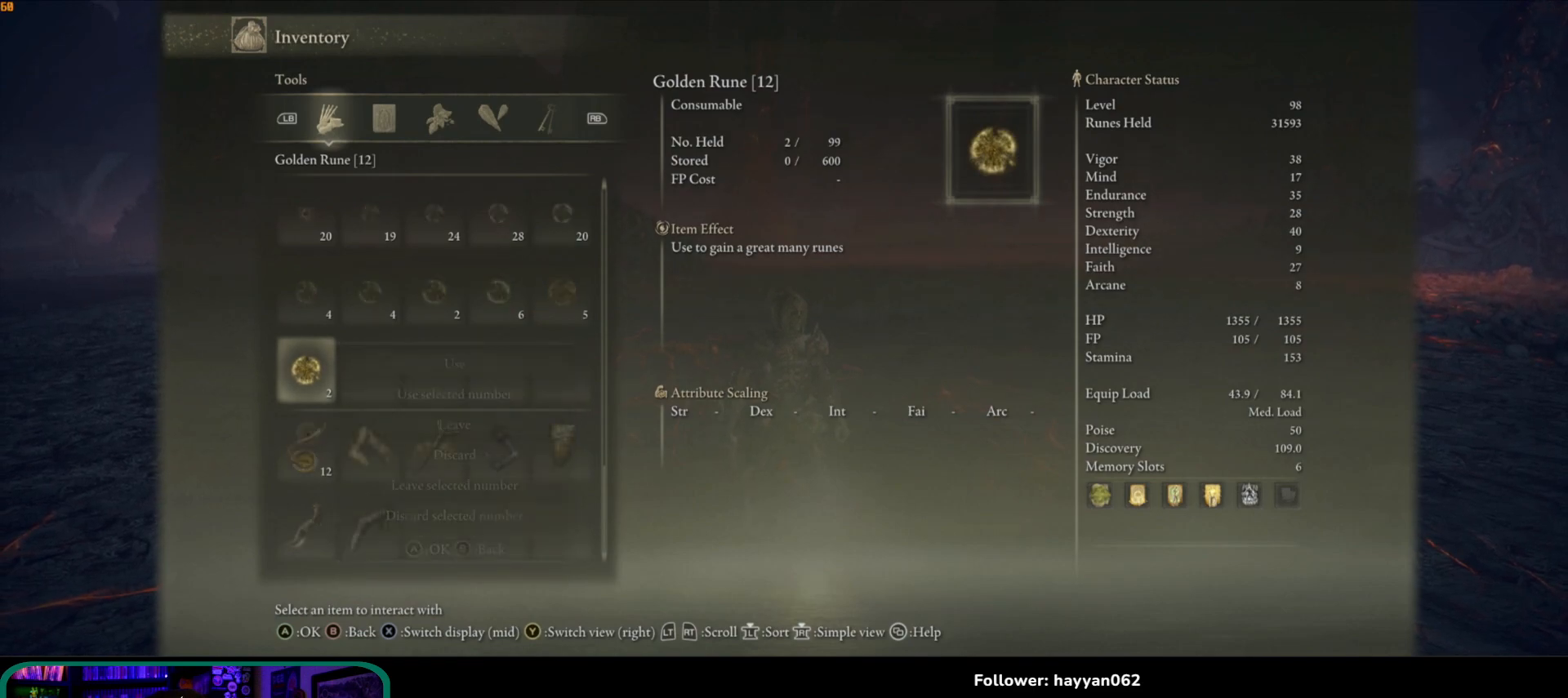
{"buttons": [], "left_stick": "center", "right_stick": "center", "events": [[67, "B", "up"], [300, "X", "down"], [367, "X", "up"]]}
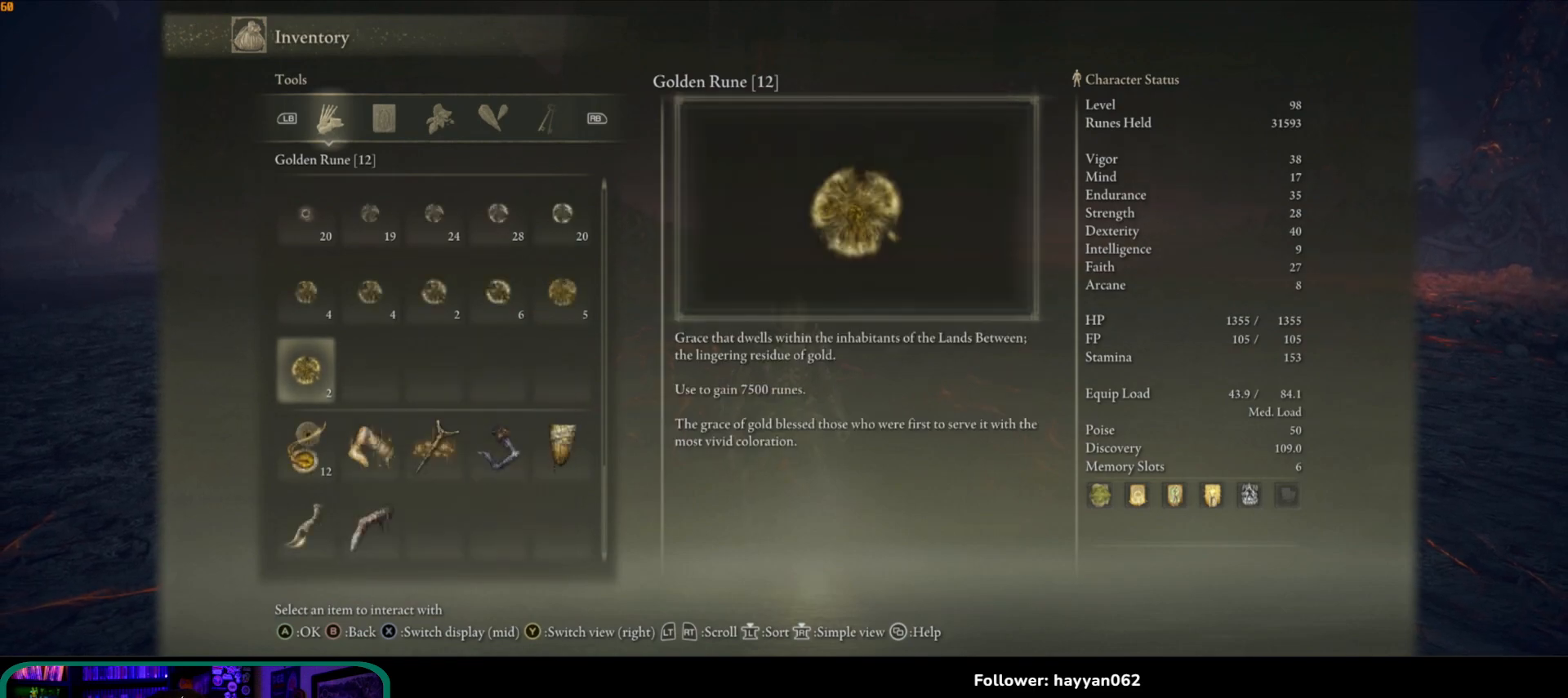
{"buttons": [], "left_stick": "center", "right_stick": "center", "events": []}
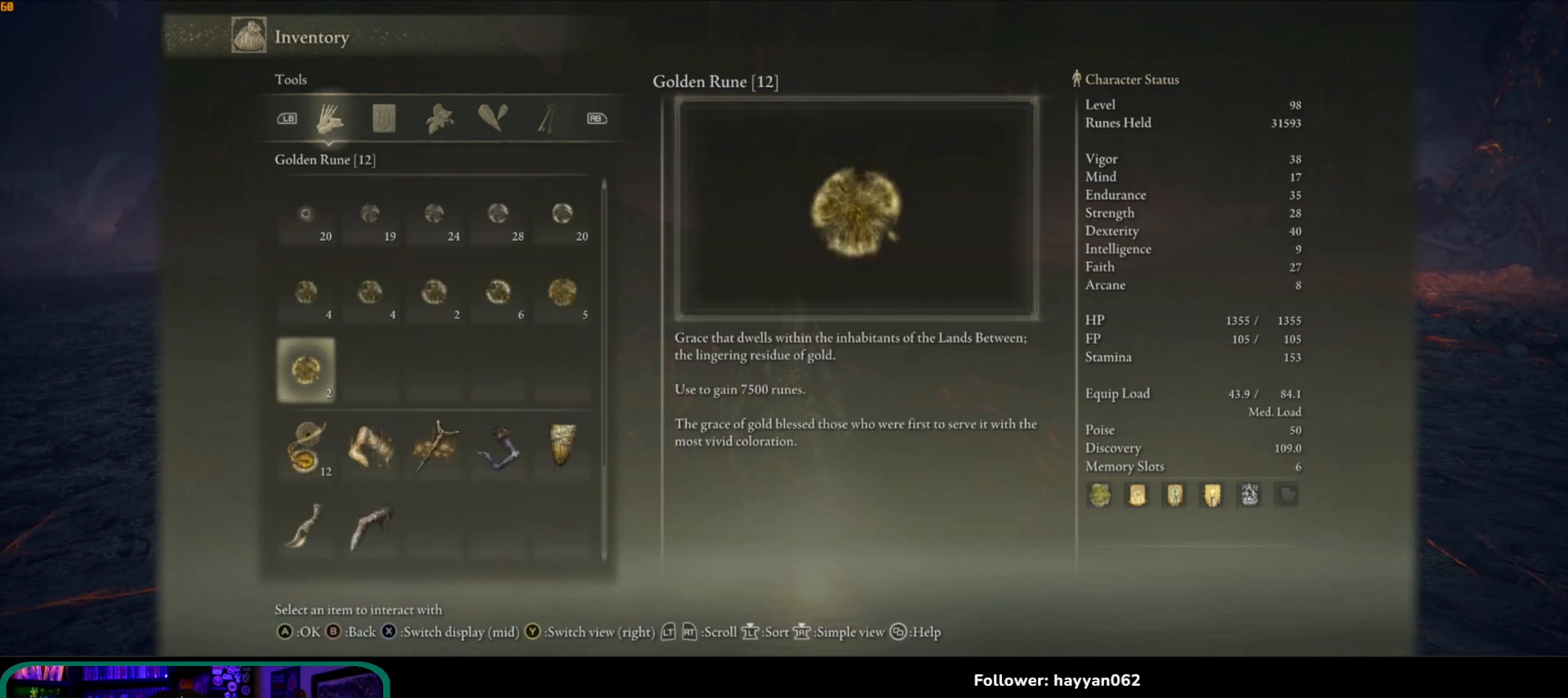
{"buttons": [], "left_stick": "center", "right_stick": "center", "events": []}
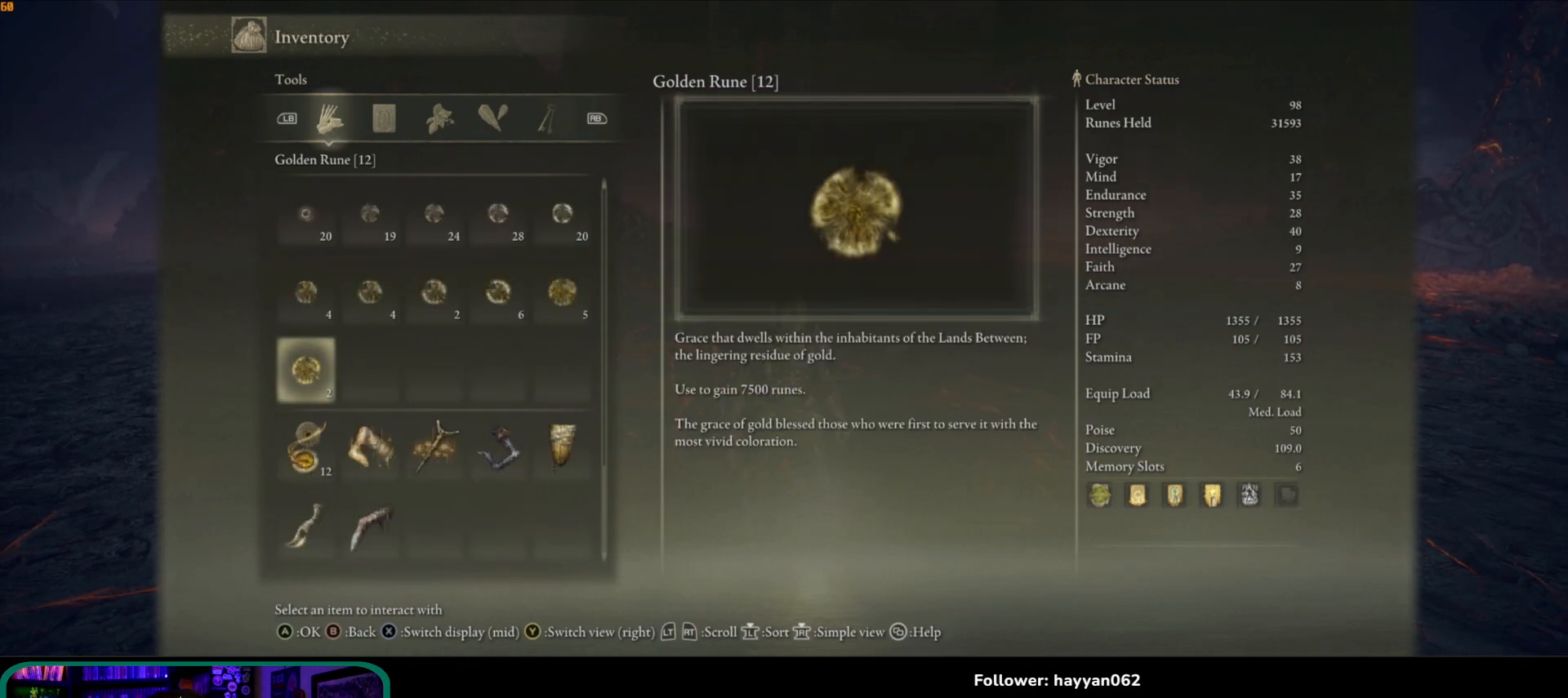
{"buttons": [], "left_stick": "center", "right_stick": "center", "events": [[267, "A", "down"], [400, "A", "up"]]}
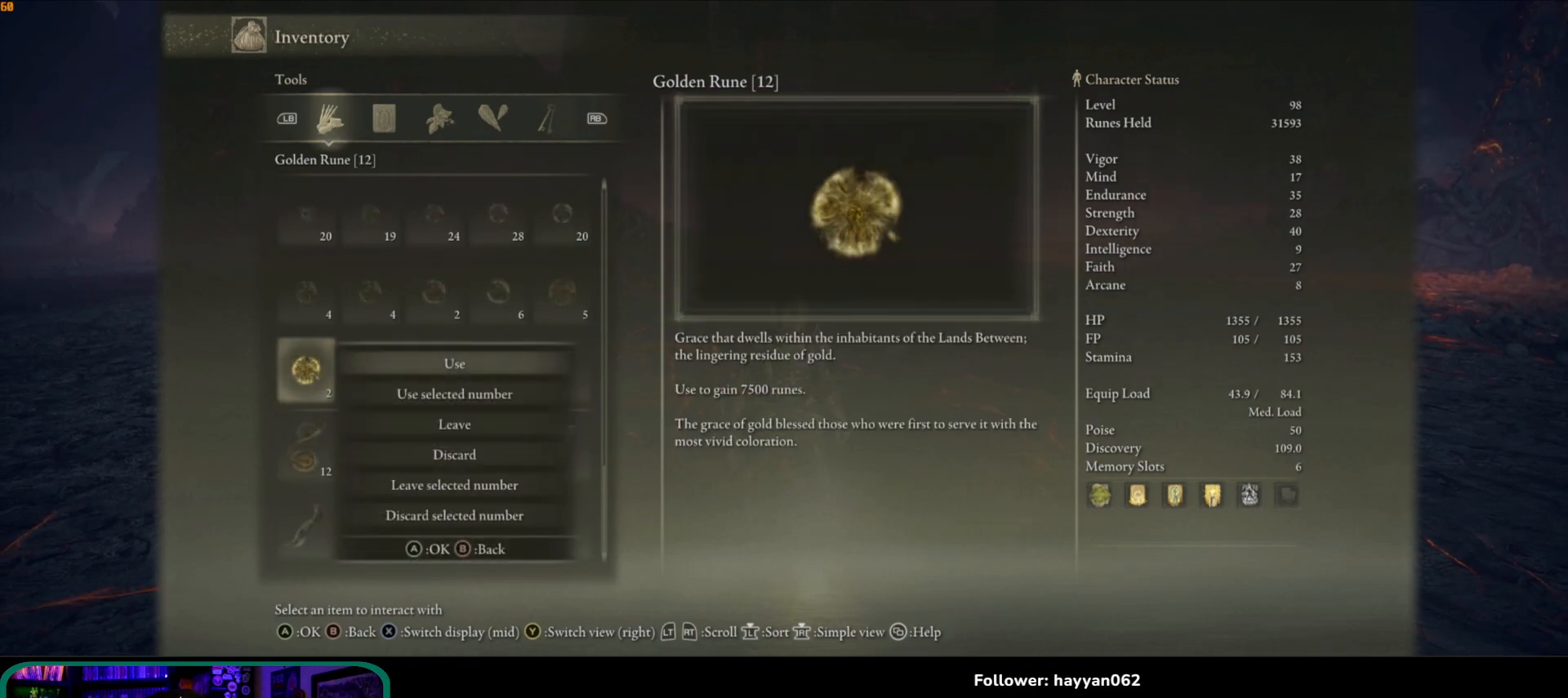
{"buttons": [], "left_stick": "center", "right_stick": "center", "events": [[233, "DPAD_DOWN", "down"], [317, "DPAD_DOWN", "up"], [350, "A", "down"], [467, "A", "up"]]}
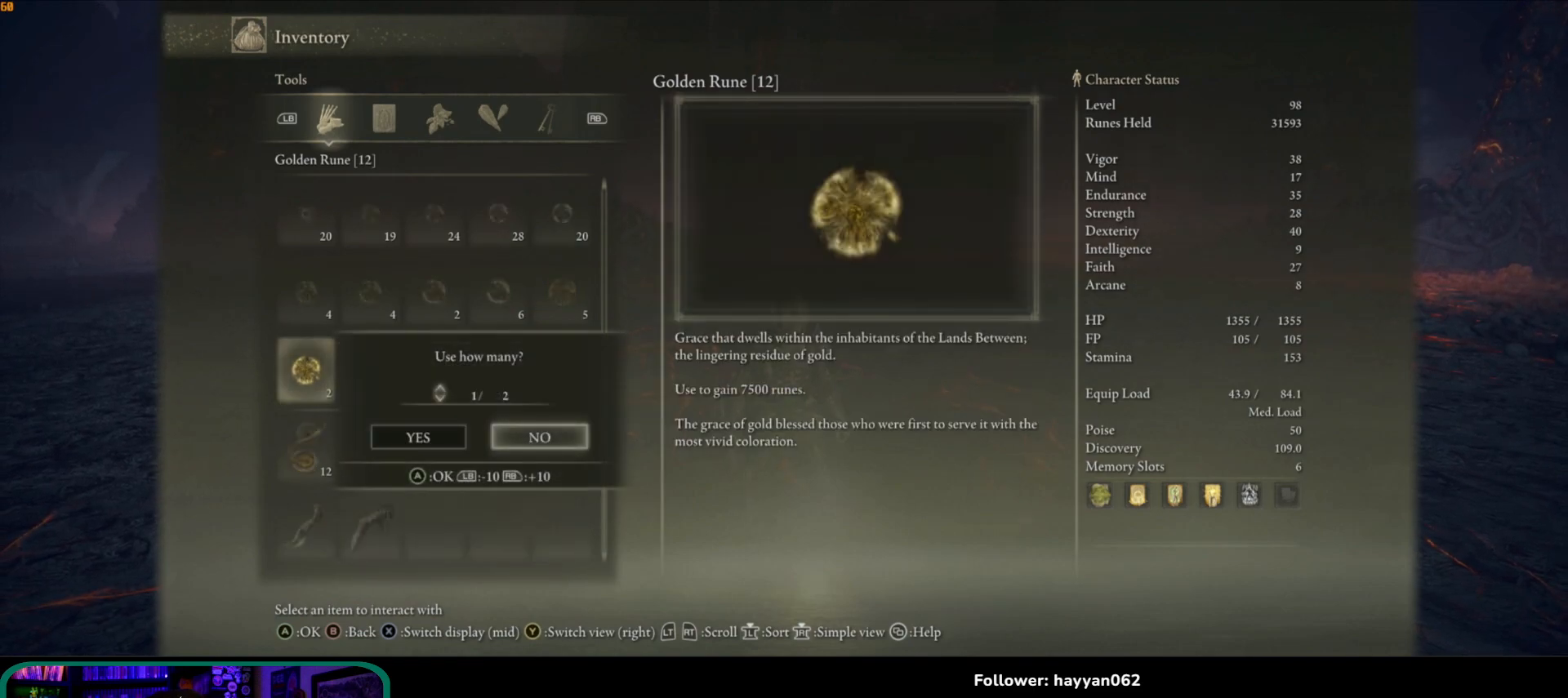
{"buttons": [], "left_stick": "center", "right_stick": "center", "events": [[200, "DPAD_UP", "down"], [233, "DPAD_UP", "up"], [367, "DPAD_LEFT", "down"], [433, "DPAD_LEFT", "up"]]}
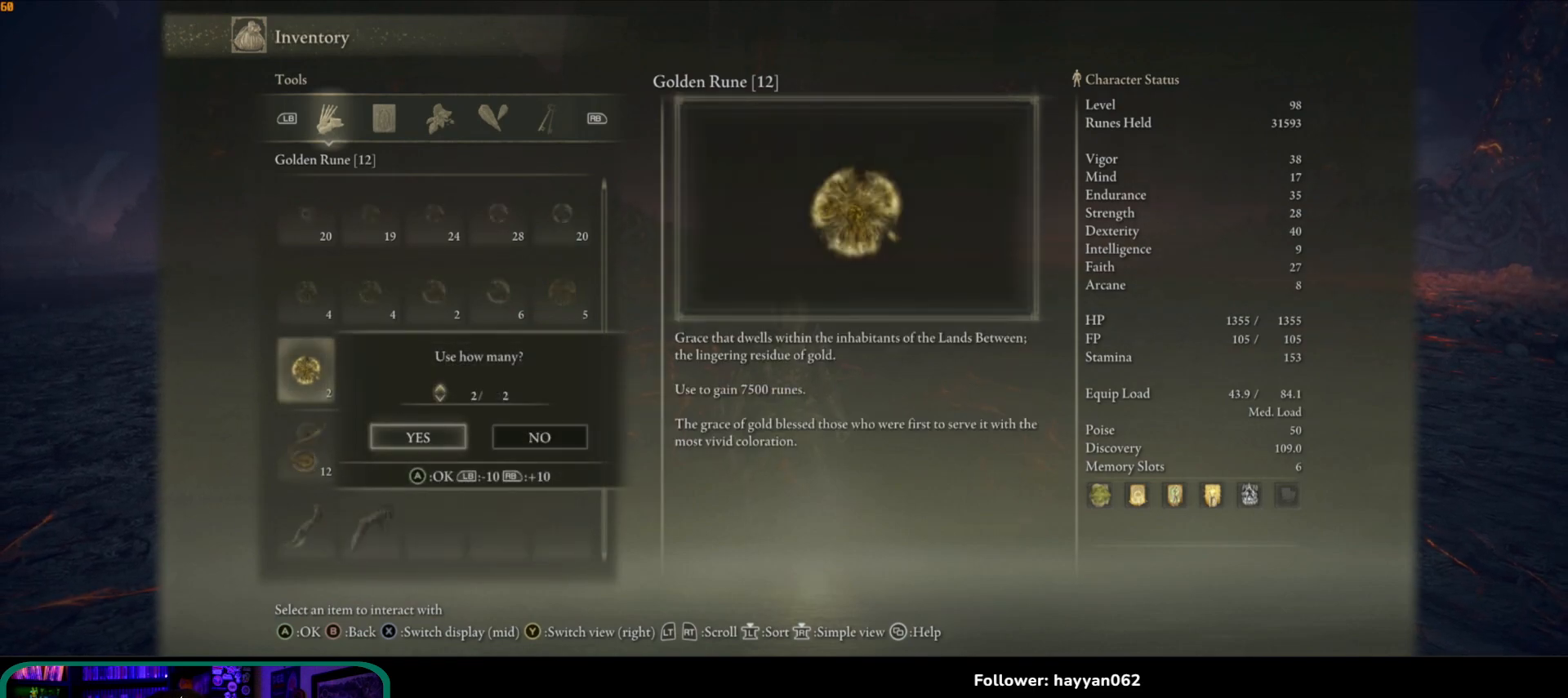
{"buttons": [], "left_stick": "center", "right_stick": "center", "events": [[217, "A", "down"], [333, "A", "up"]]}
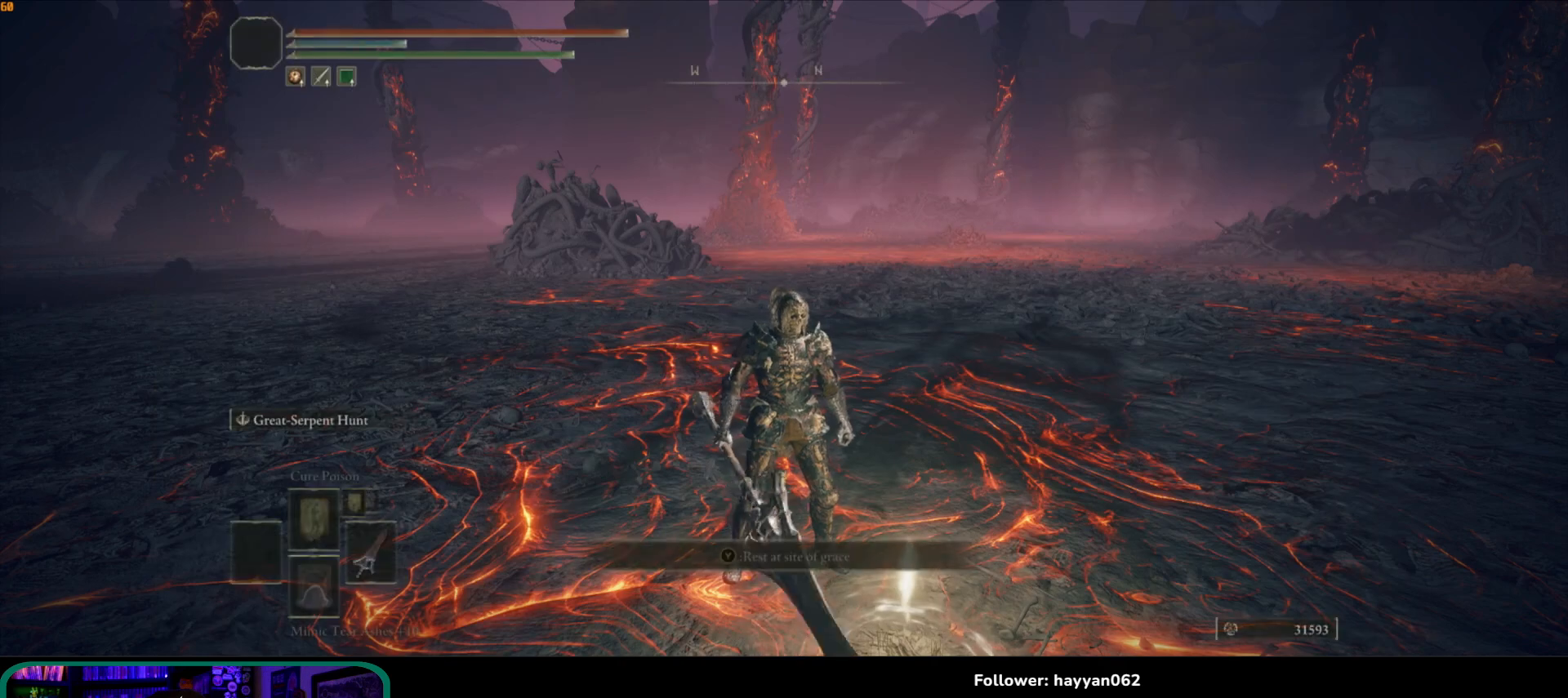
{"buttons": [], "left_stick": "center", "right_stick": "center", "events": []}
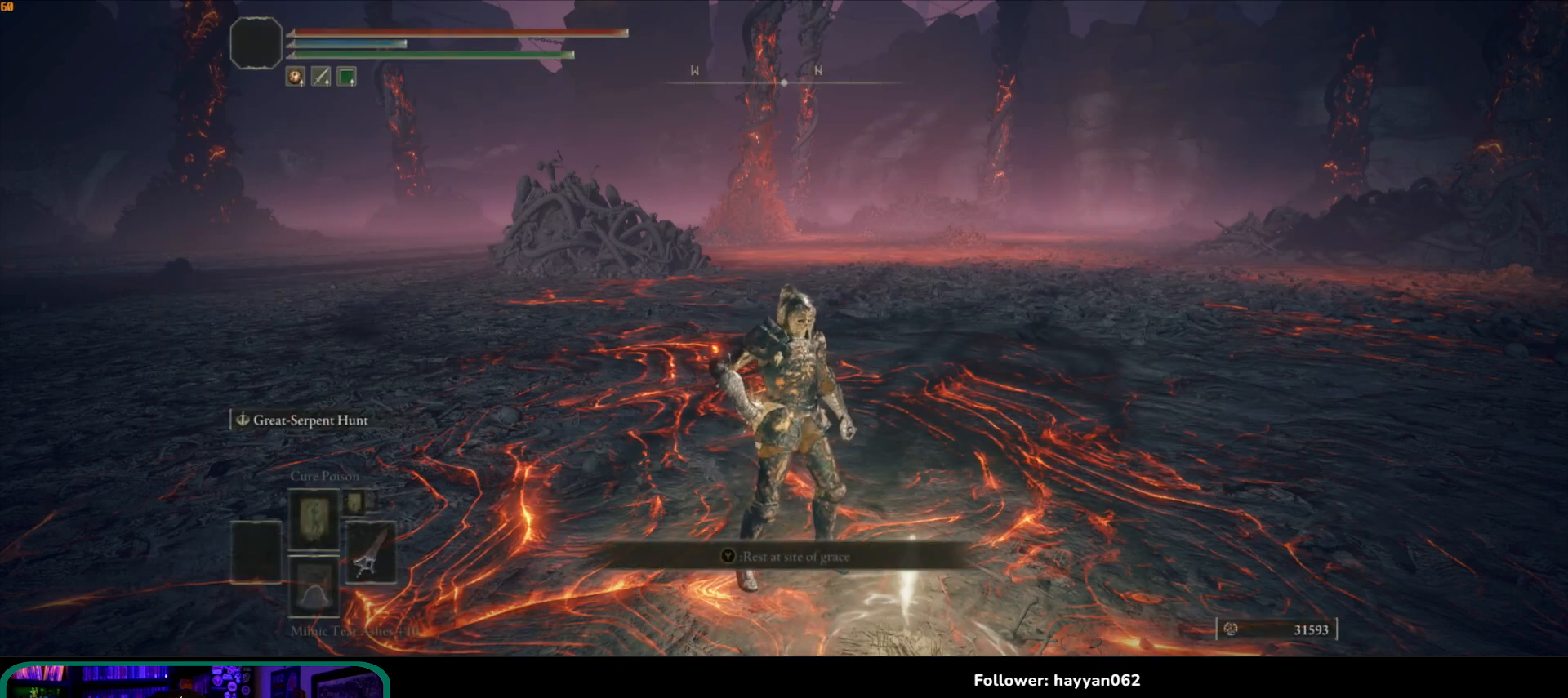
{"buttons": [], "left_stick": "center", "right_stick": "center", "events": []}
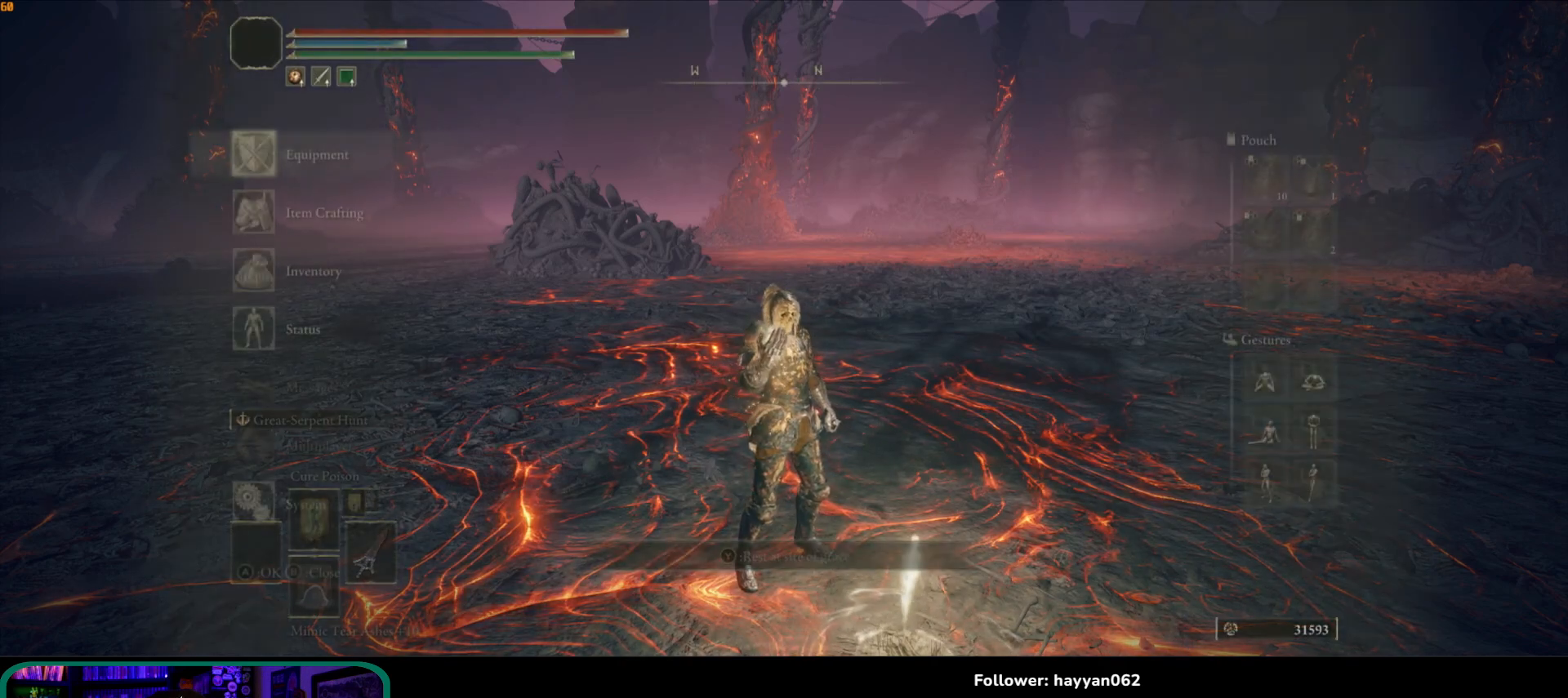
{"buttons": ["DPAD_DOWN"], "left_stick": "center", "right_stick": "center", "events": [[67, "START", "down"], [200, "START", "up"], [450, "DPAD_DOWN", "down"]]}
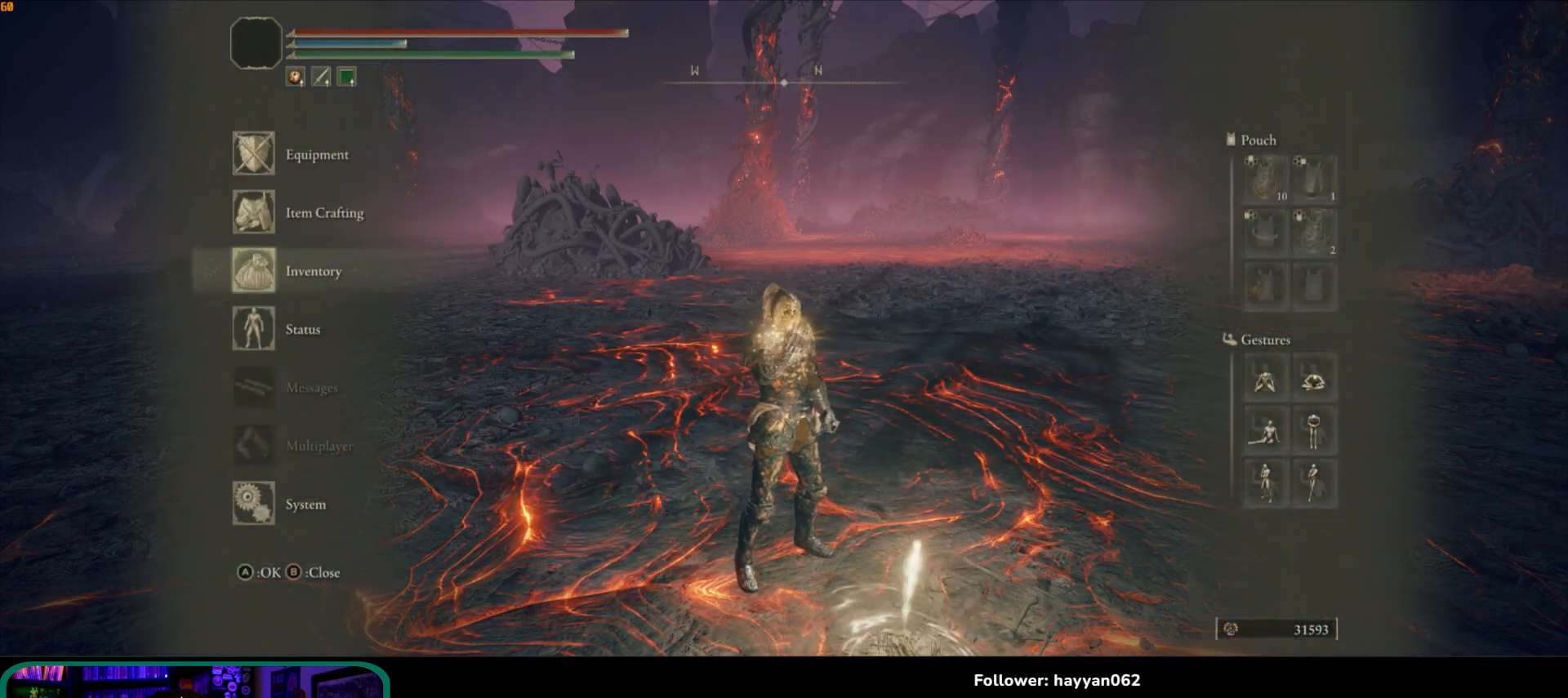
{"buttons": [], "left_stick": "center", "right_stick": "center", "events": [[17, "DPAD_DOWN", "up"], [117, "DPAD_DOWN", "down"], [167, "DPAD_DOWN", "up"], [300, "A", "down"], [383, "A", "up"]]}
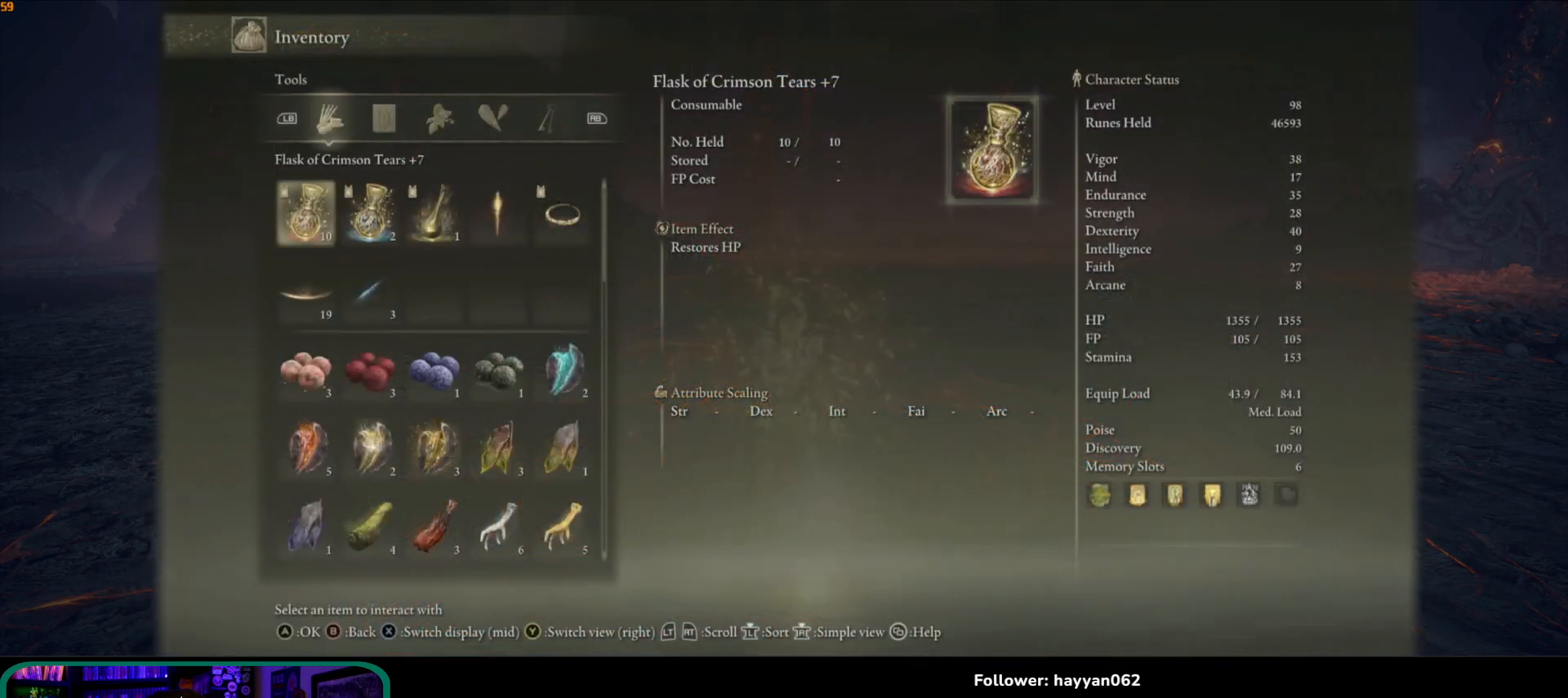
{"buttons": [], "left_stick": "center", "right_stick": "center", "events": [[250, "DPAD_UP", "down"], [333, "DPAD_UP", "up"], [417, "DPAD_UP", "down"], [467, "DPAD_UP", "up"]]}
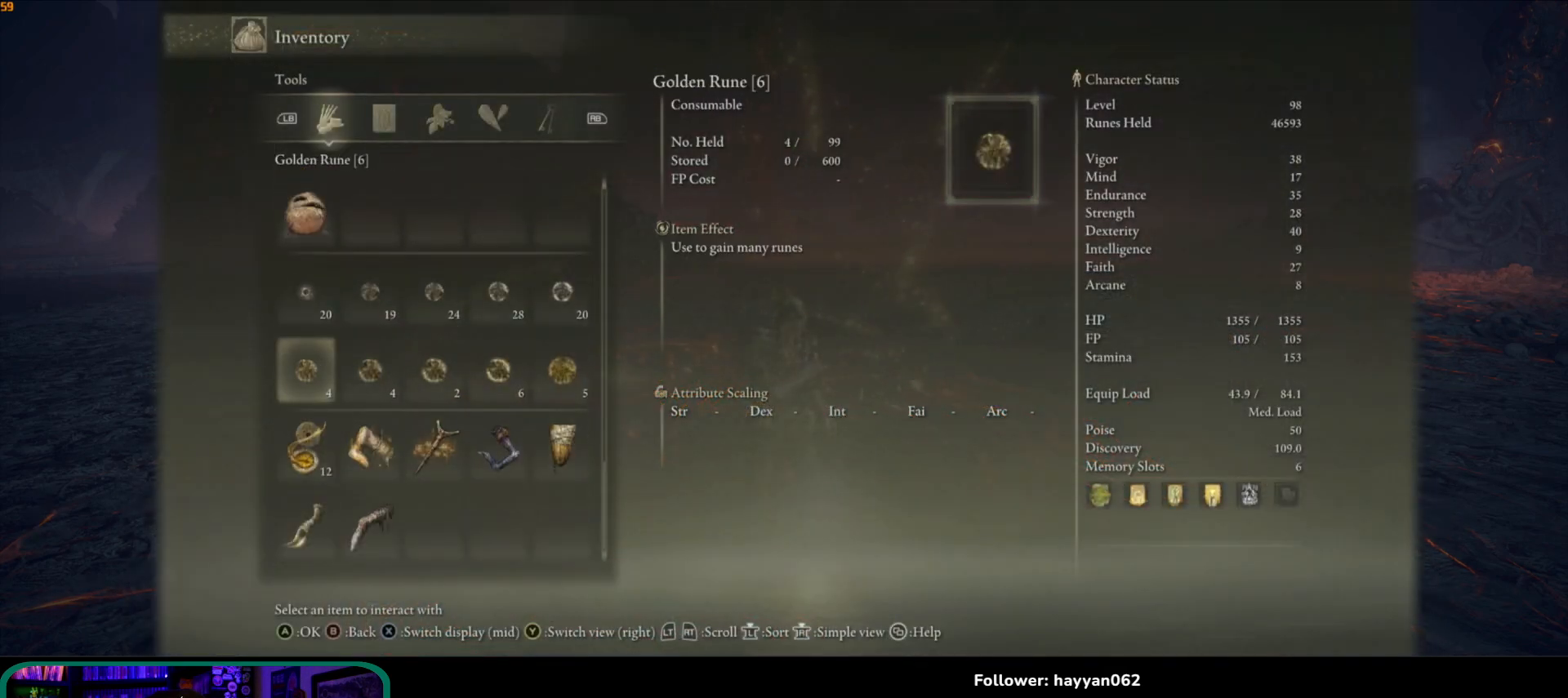
{"buttons": [], "left_stick": "center", "right_stick": "center", "events": [[50, "DPAD_UP", "down"], [100, "DPAD_UP", "up"], [400, "DPAD_RIGHT", "down"], [417, "DPAD_RIGHT", "up"]]}
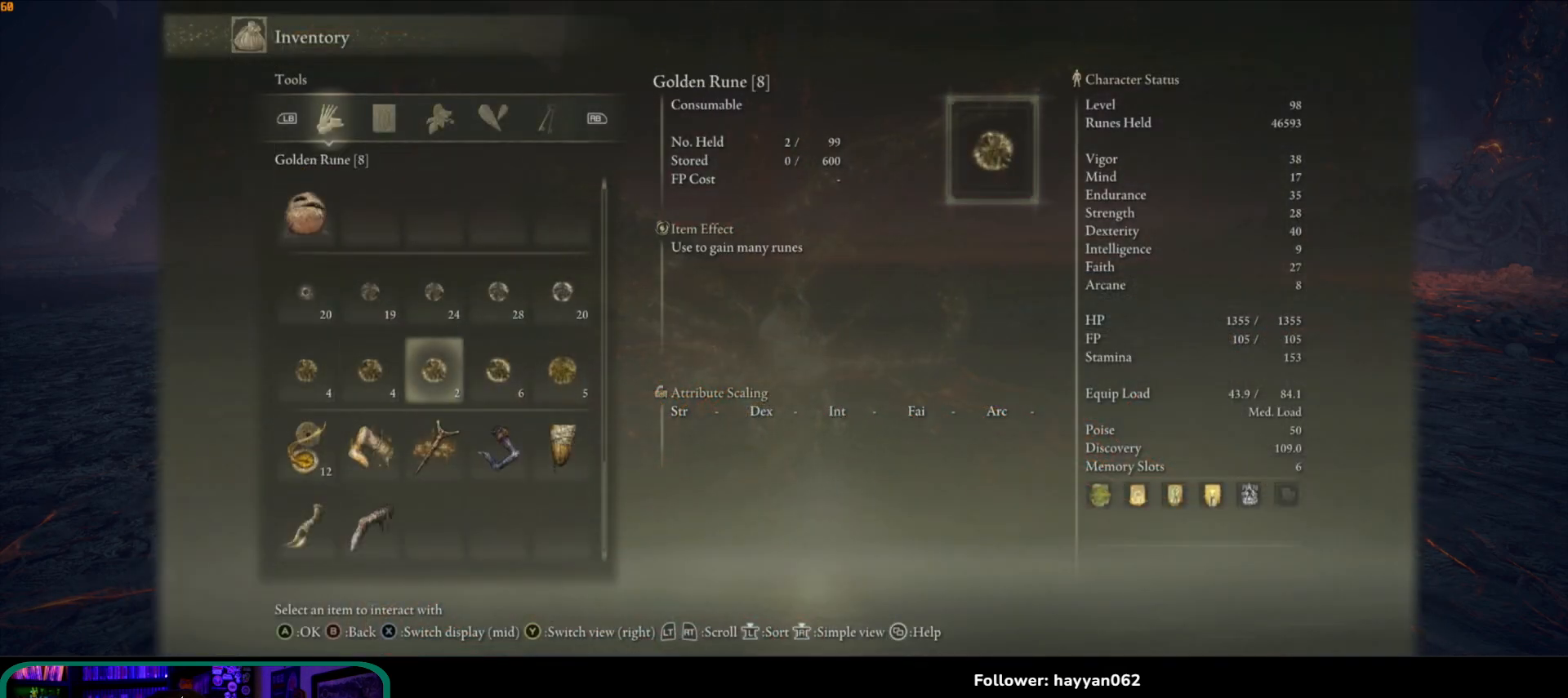
{"buttons": [], "left_stick": "center", "right_stick": "center", "events": [[17, "DPAD_RIGHT", "down"], [67, "DPAD_RIGHT", "up"], [167, "DPAD_RIGHT", "down"], [233, "DPAD_RIGHT", "up"]]}
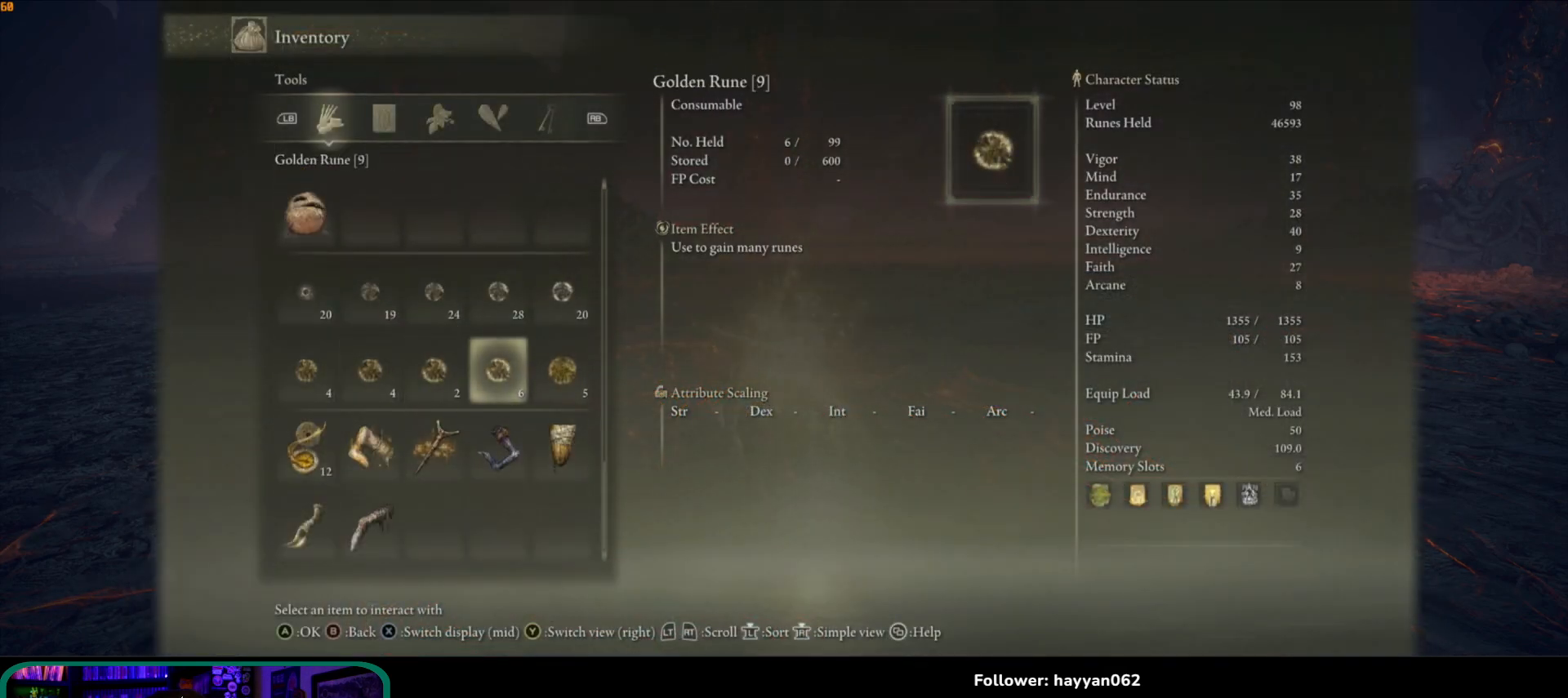
{"buttons": [], "left_stick": "center", "right_stick": "center", "events": [[267, "DPAD_RIGHT", "down"], [350, "DPAD_RIGHT", "up"]]}
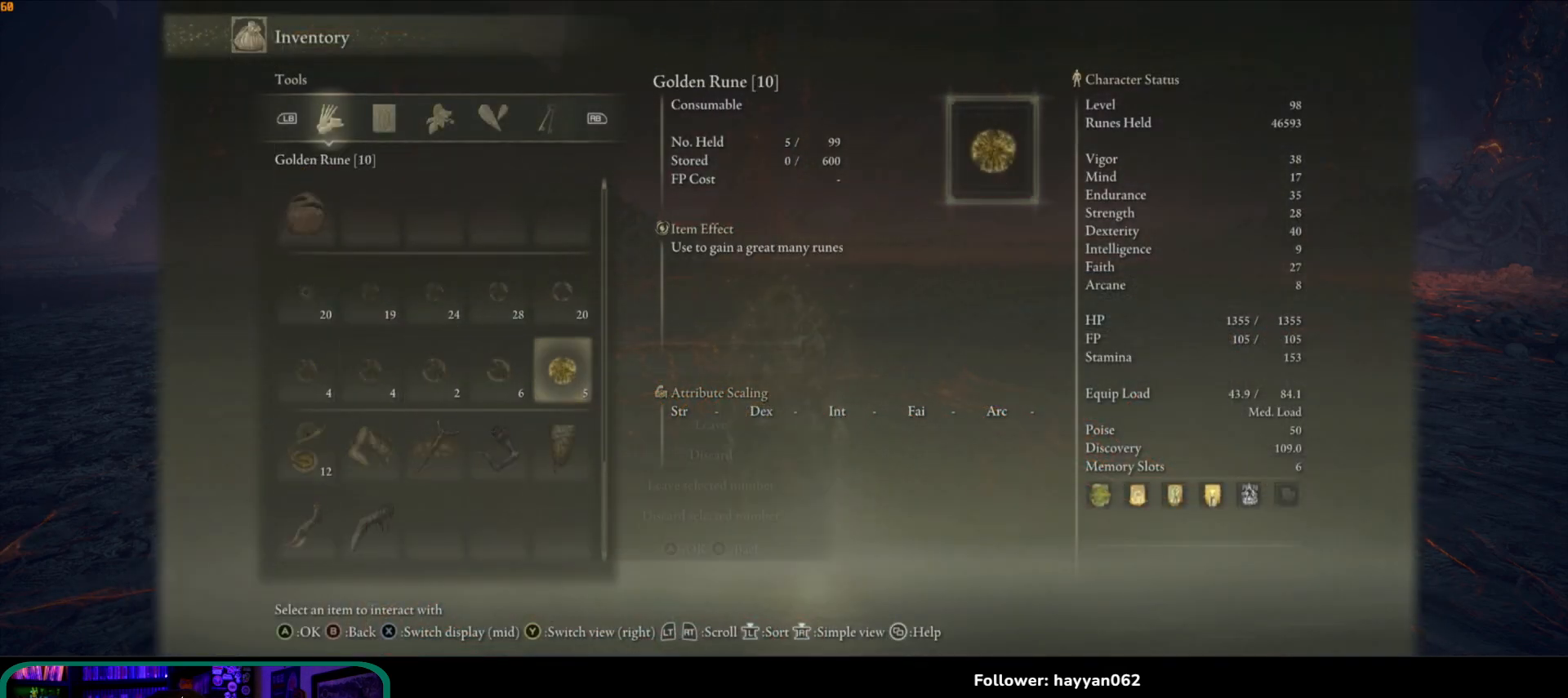
{"buttons": [], "left_stick": "center", "right_stick": "center", "events": [[117, "A", "down"], [200, "A", "up"]]}
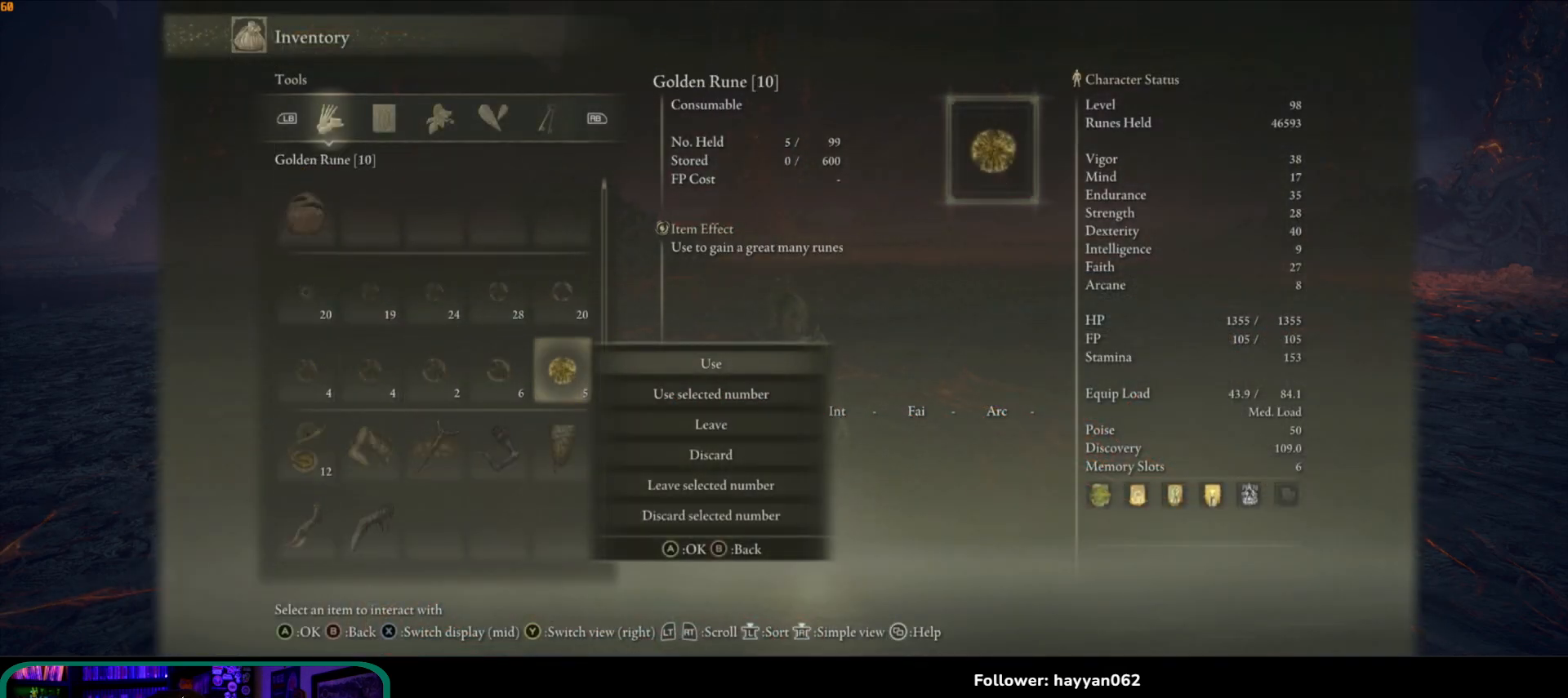
{"buttons": ["X"], "left_stick": "center", "right_stick": "center", "events": [[167, "B", "down"], [317, "B", "up"], [467, "X", "down"]]}
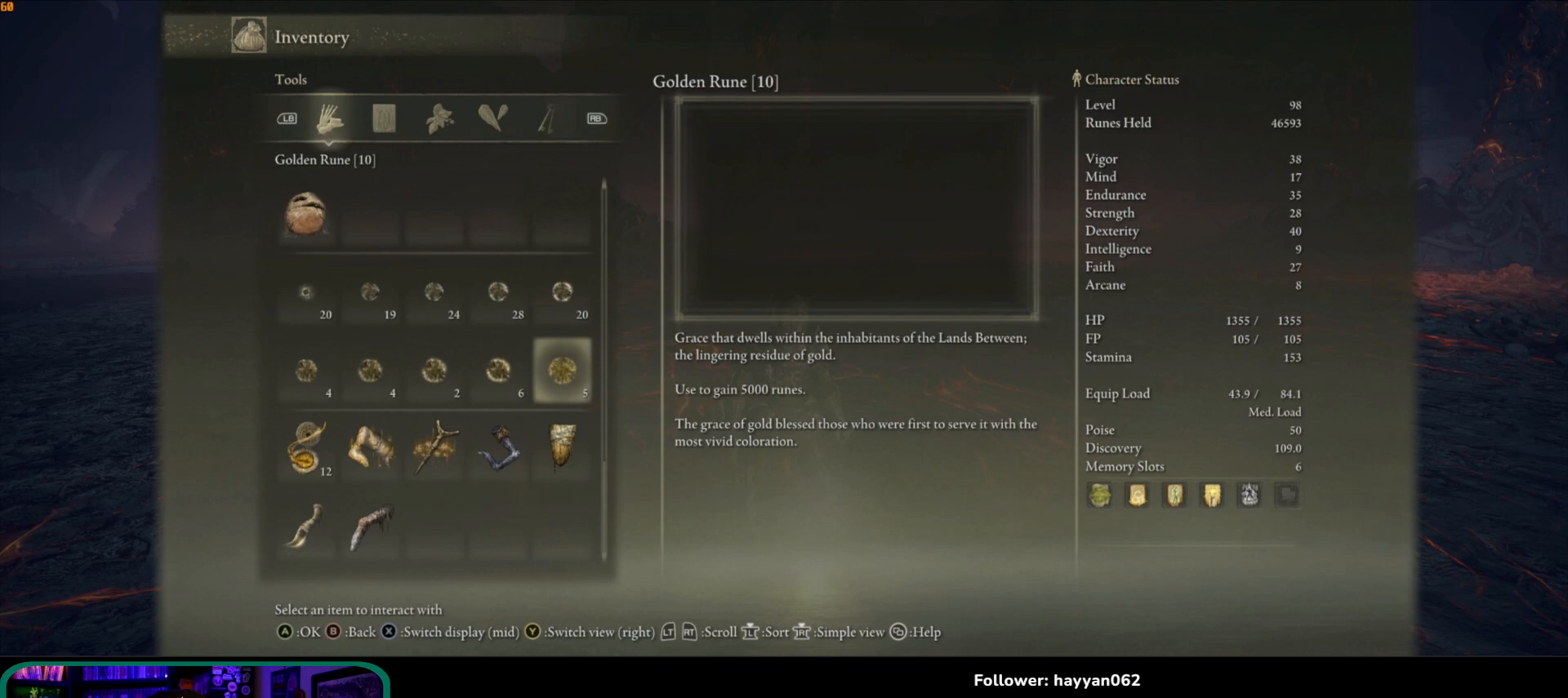
{"buttons": [], "left_stick": "center", "right_stick": "center", "events": [[50, "X", "up"]]}
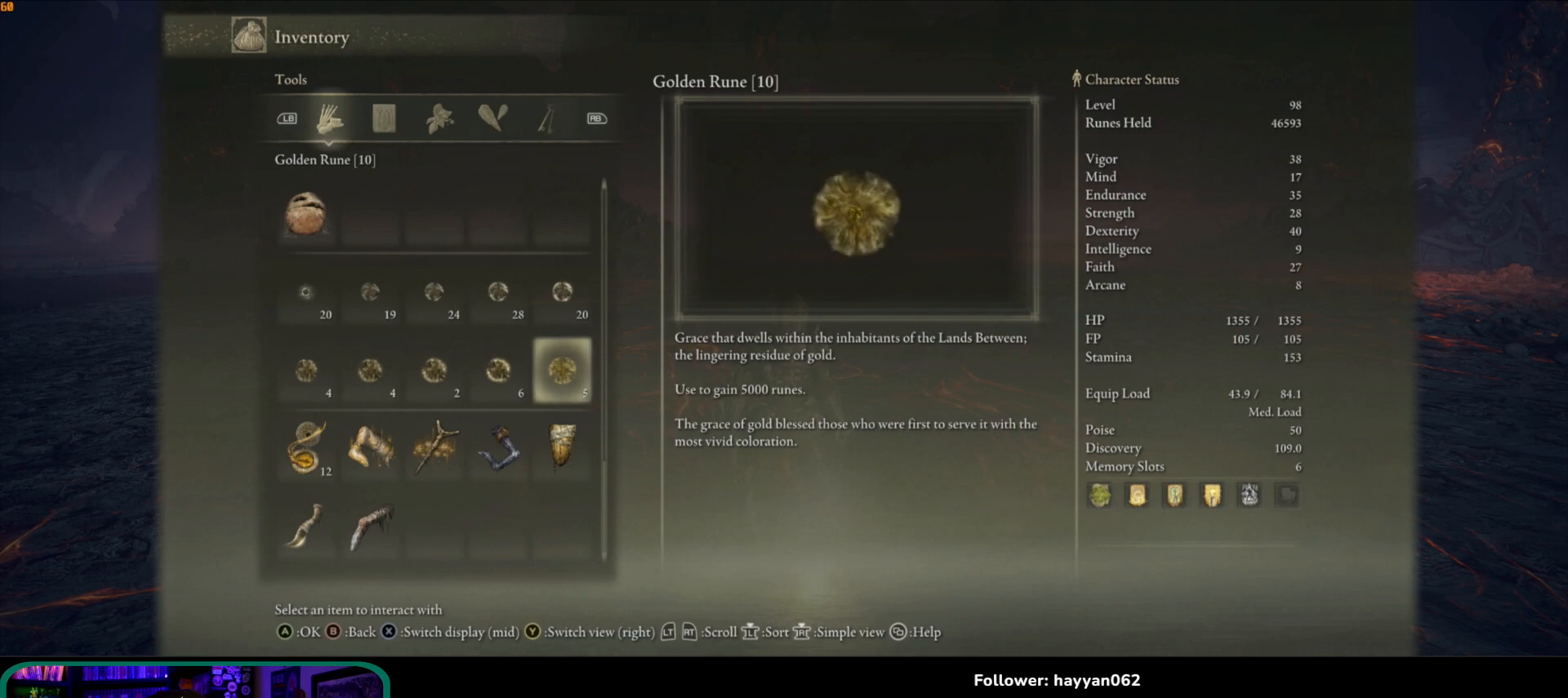
{"buttons": [], "left_stick": "center", "right_stick": "center", "events": []}
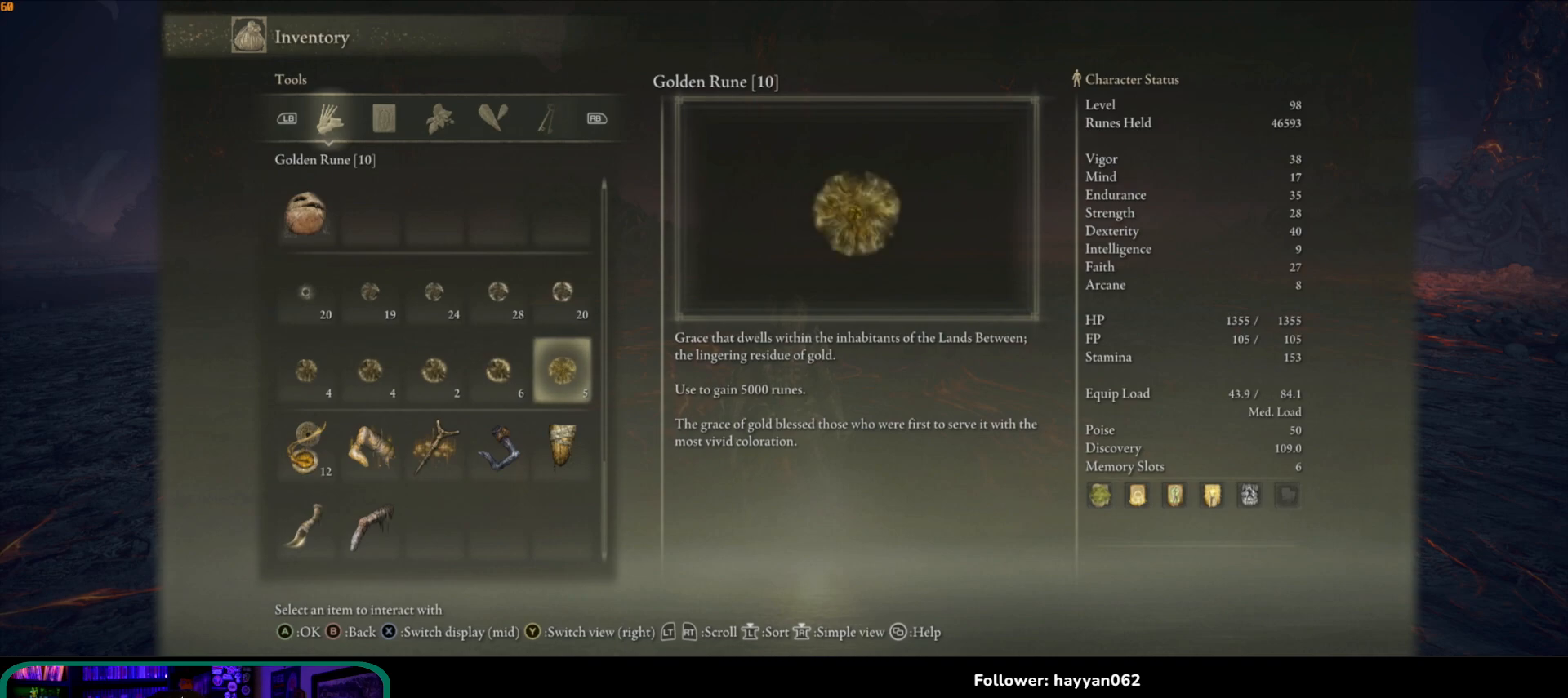
{"buttons": [], "left_stick": "center", "right_stick": "center", "events": [[283, "A", "down"], [367, "A", "up"]]}